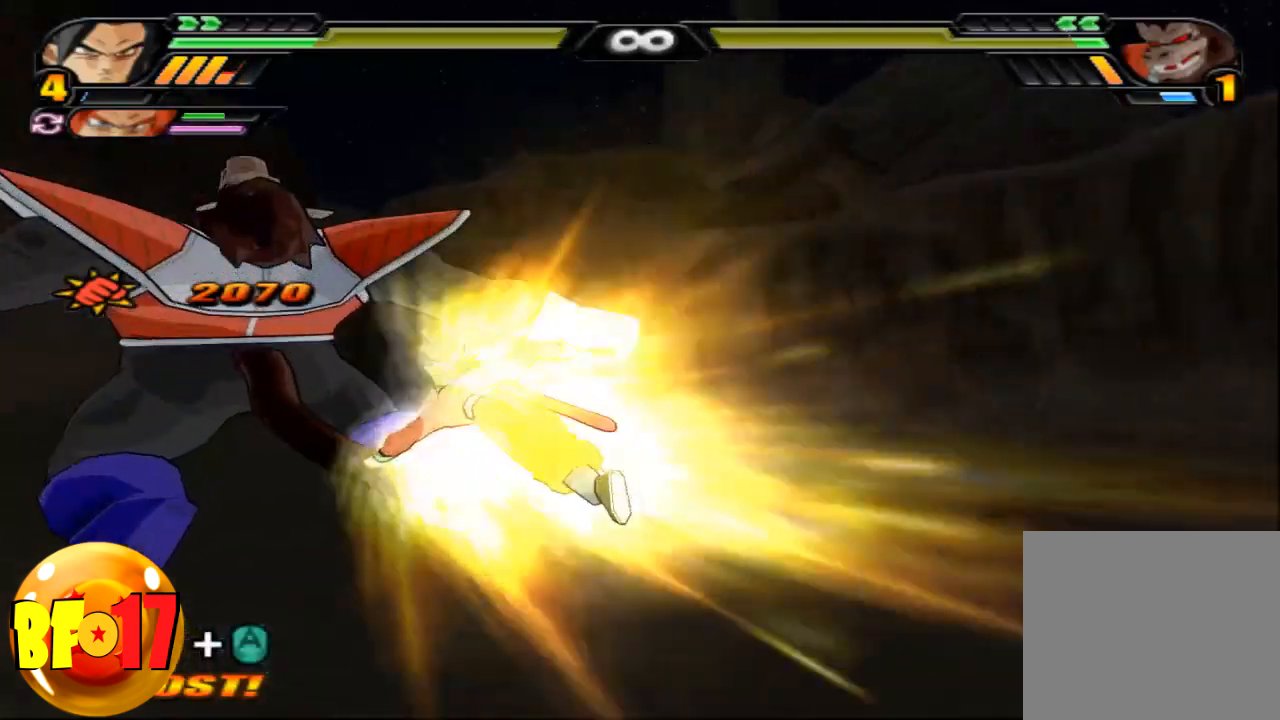
Gameplay with a controller (PlayStation layout); each line is a JSON object with the inputs held at the frame after it. "events" lists button and stick changes between this image and that frame as [ms after this image, input, new state], when the widget could be followed in between.
{"buttons": [], "left_stick": "center", "right_stick": "center", "events": []}
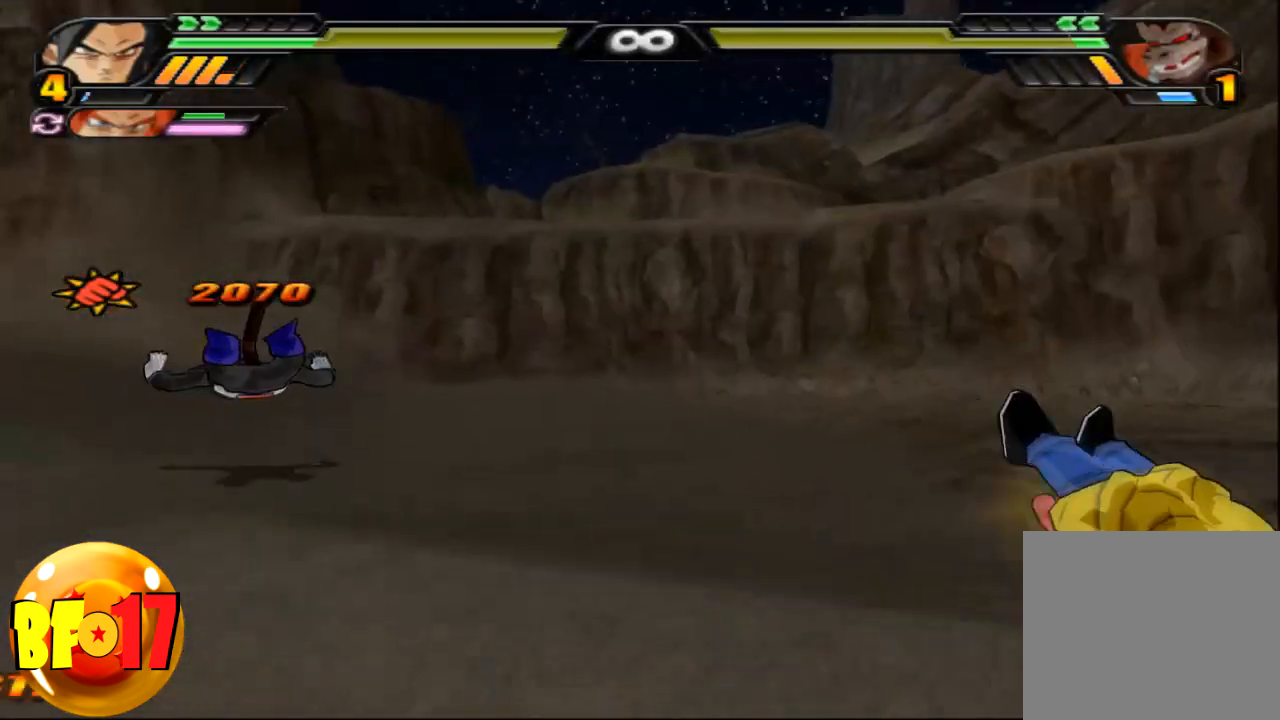
{"buttons": [], "left_stick": "center", "right_stick": "center", "events": []}
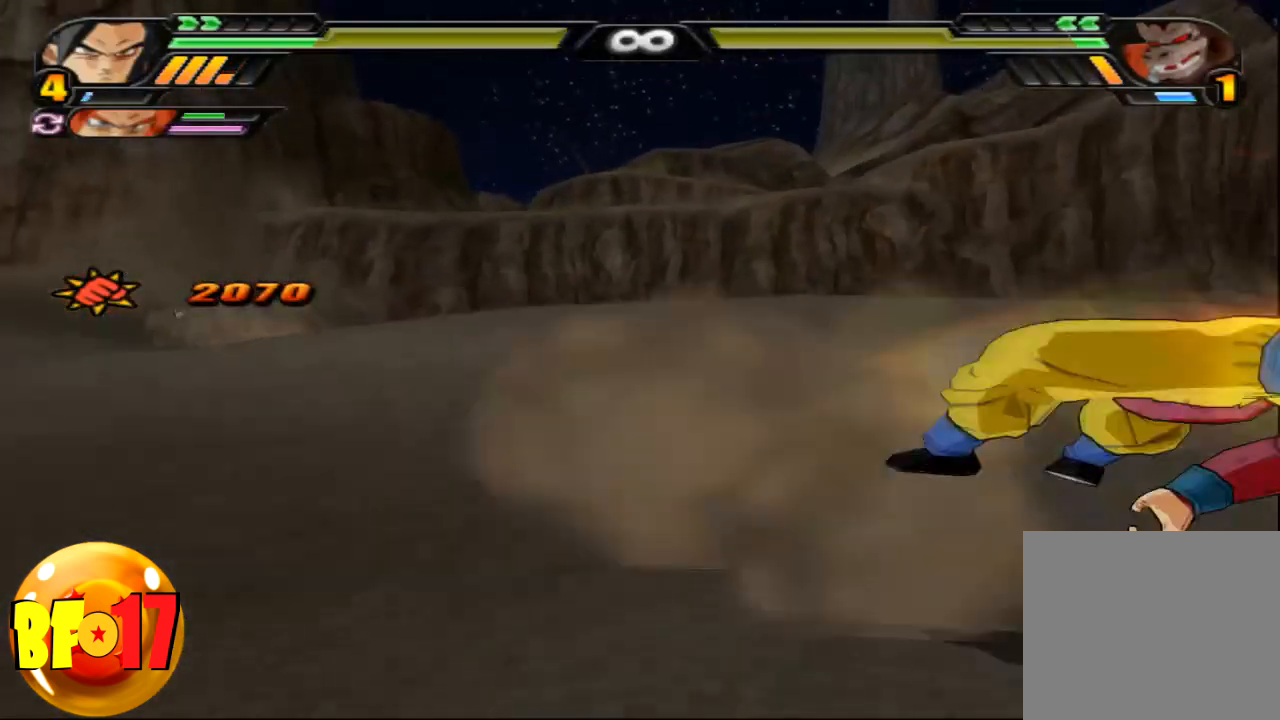
{"buttons": ["CROSS"], "left_stick": "right", "right_stick": "center", "events": [[133, "left_stick", "right"], [233, "CROSS", "down"], [333, "CROSS", "up"], [433, "CROSS", "down"]]}
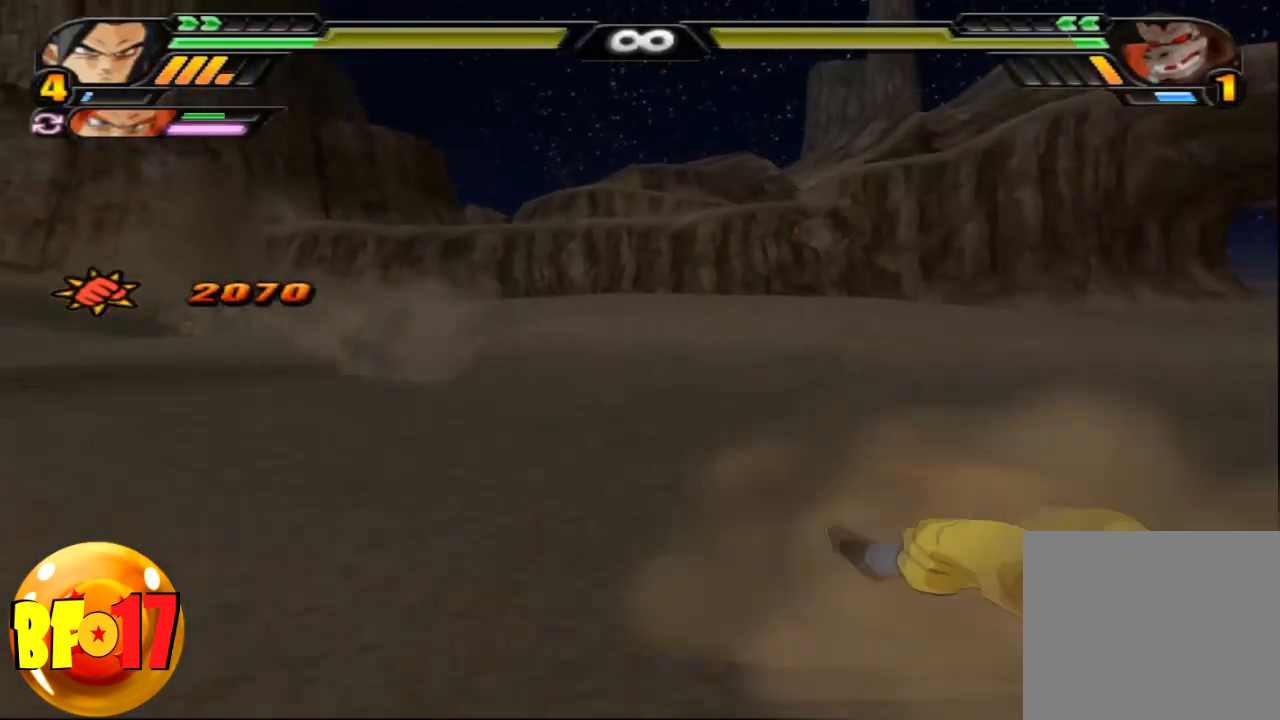
{"buttons": ["CROSS"], "left_stick": "right", "right_stick": "center", "events": [[34, "CROSS", "up"], [100, "CROSS", "down"], [200, "CROSS", "up"], [267, "CROSS", "down"], [367, "CROSS", "up"], [467, "CROSS", "down"]]}
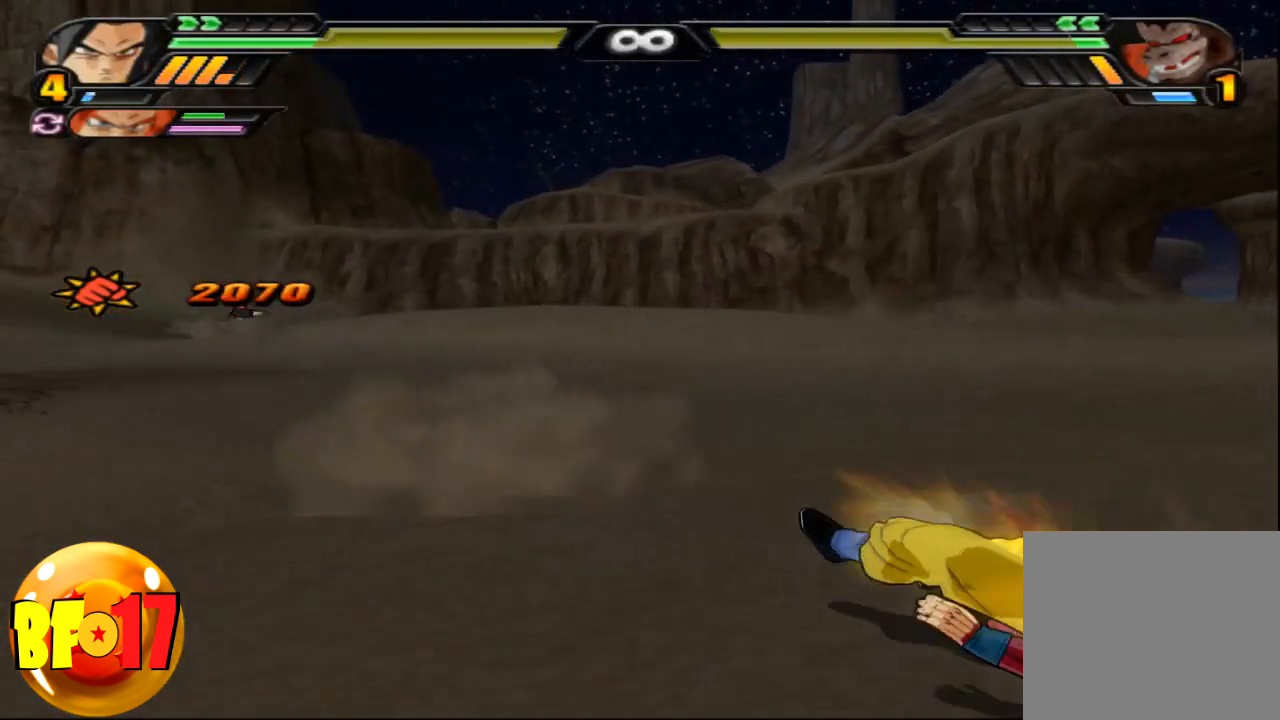
{"buttons": [], "left_stick": "center", "right_stick": "center", "events": [[66, "CROSS", "up"], [100, "CROSS", "down"], [233, "CROSS", "up"], [367, "left_stick", "center"]]}
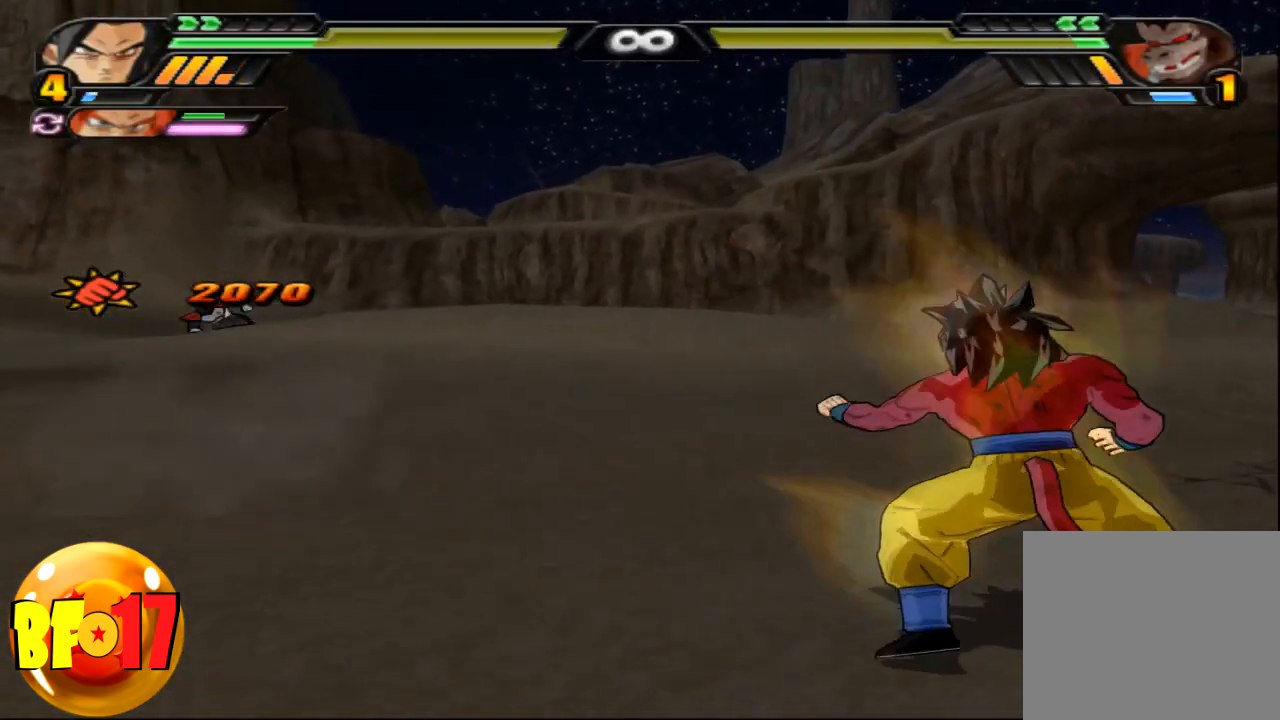
{"buttons": ["R1"], "left_stick": "center", "right_stick": "center", "events": [[33, "R1", "down"]]}
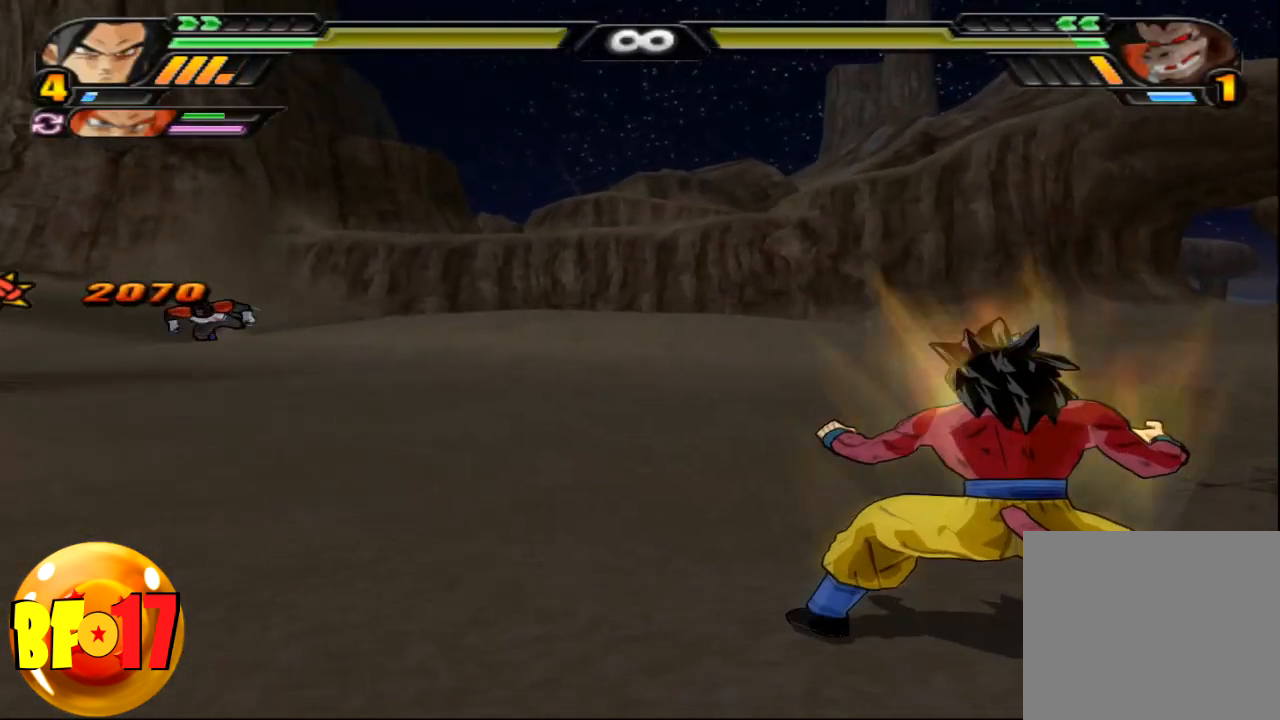
{"buttons": ["R1"], "left_stick": "center", "right_stick": "center", "events": [[33, "R1", "up"], [100, "R1", "down"]]}
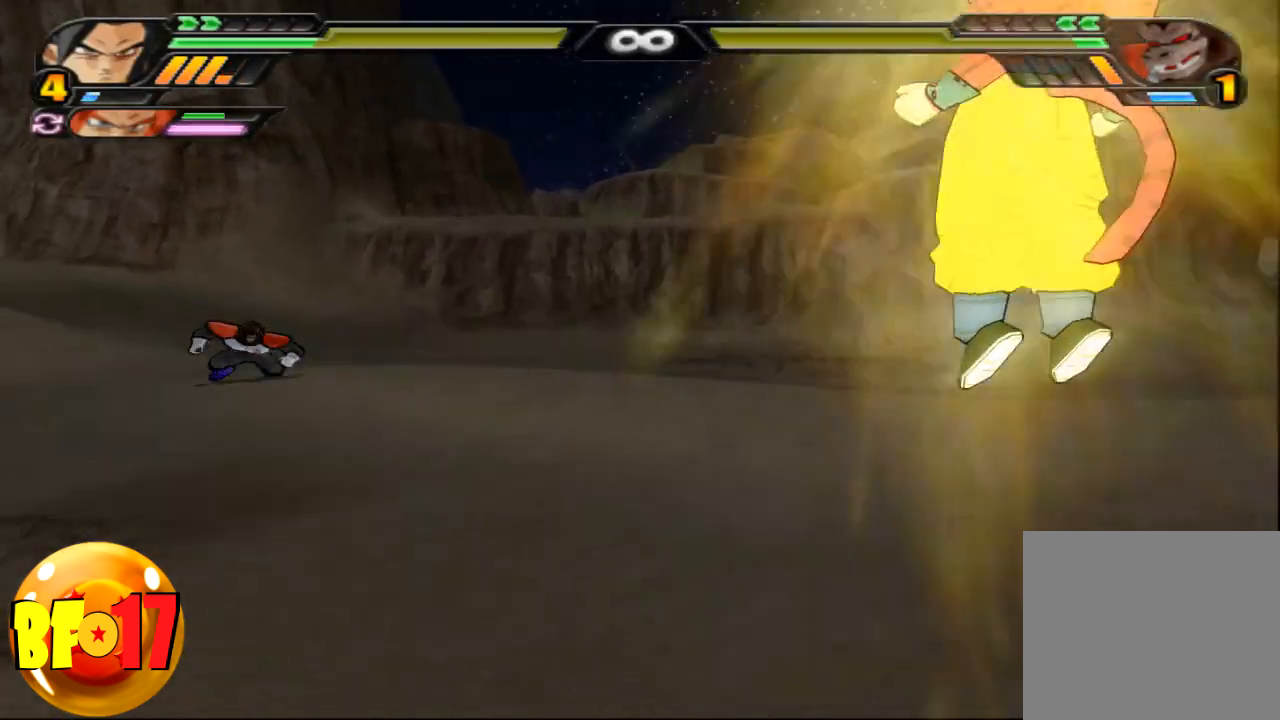
{"buttons": ["L2"], "left_stick": "center", "right_stick": "center", "events": [[100, "L2", "down"], [100, "R1", "up"]]}
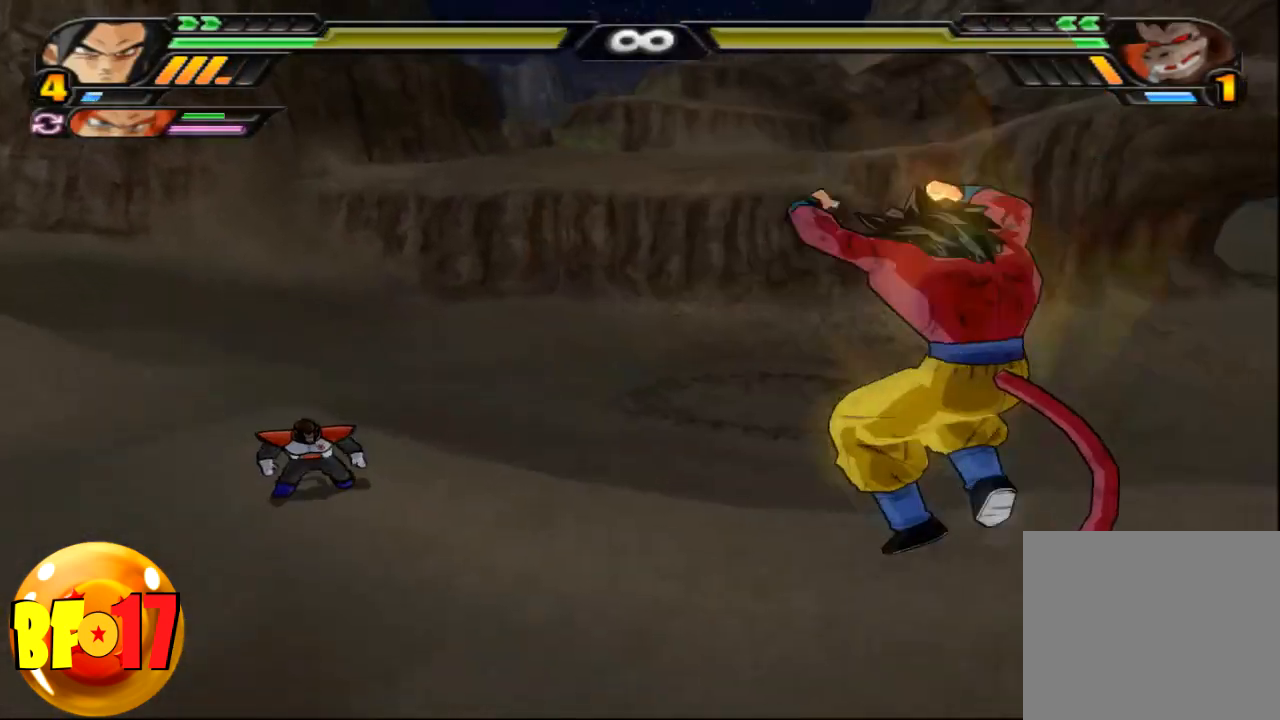
{"buttons": ["L2"], "left_stick": "center", "right_stick": "center", "events": []}
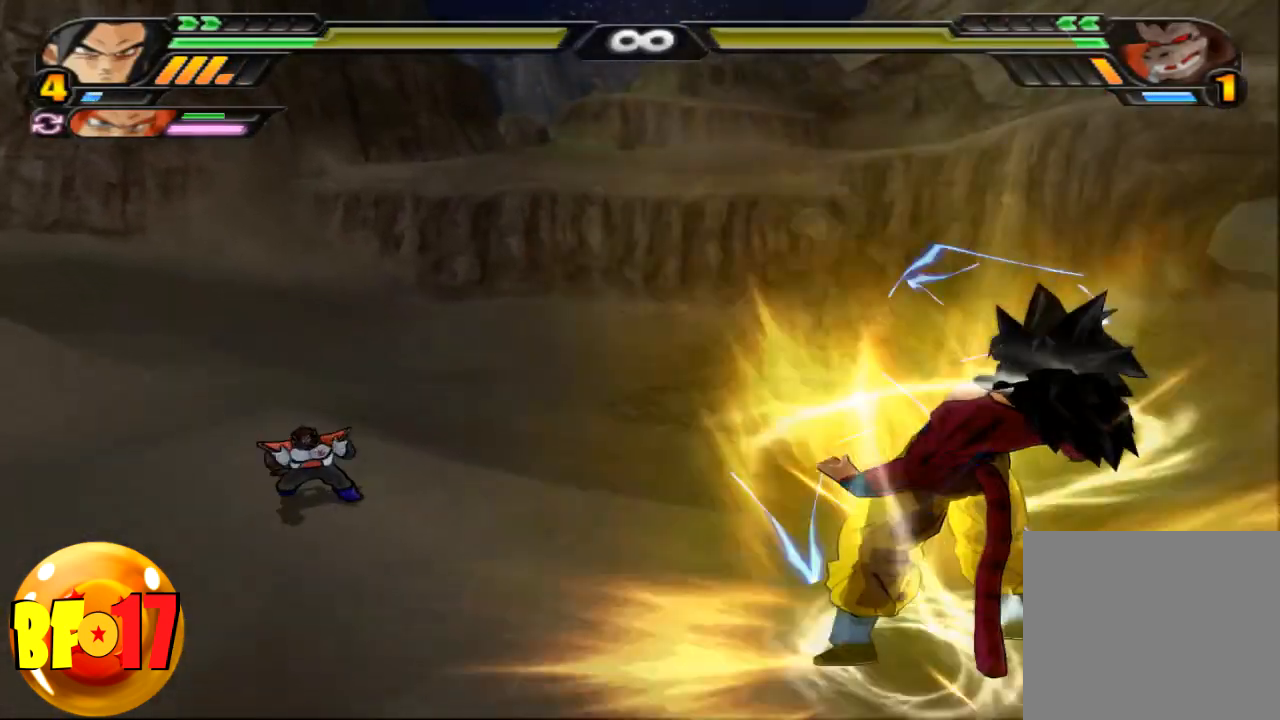
{"buttons": [], "left_stick": "center", "right_stick": "center", "events": [[167, "TRIANGLE", "down"], [267, "TRIANGLE", "up"], [501, "L2", "up"]]}
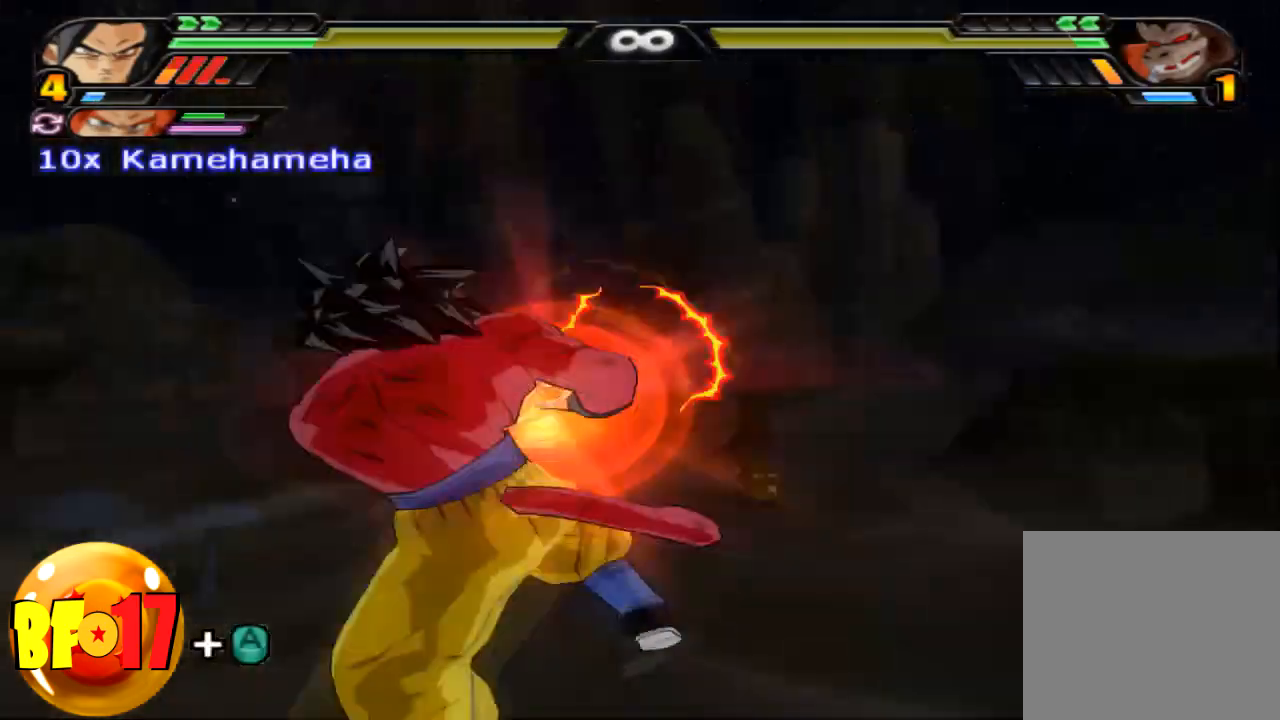
{"buttons": [], "left_stick": "center", "right_stick": "center", "events": []}
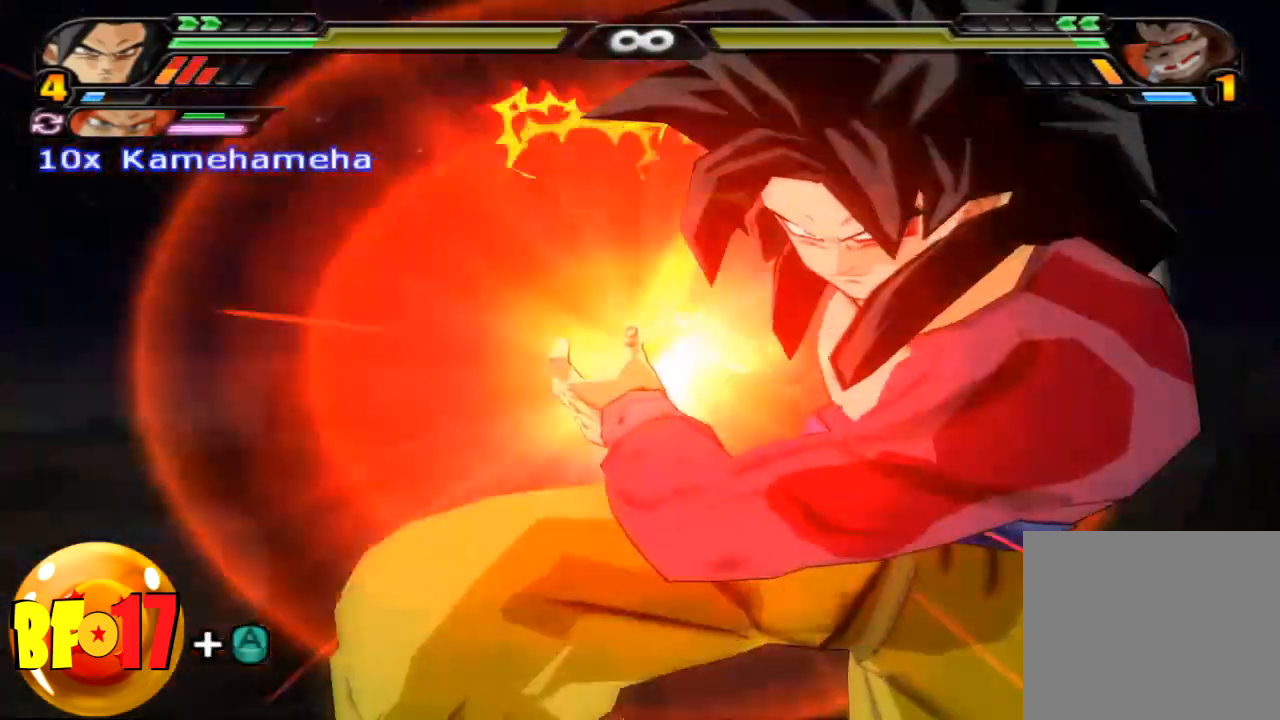
{"buttons": [], "left_stick": "center", "right_stick": "center", "events": [[334, "left_stick", "up-left"], [401, "SQUARE", "down"], [434, "left_stick", "center"], [467, "SQUARE", "up"]]}
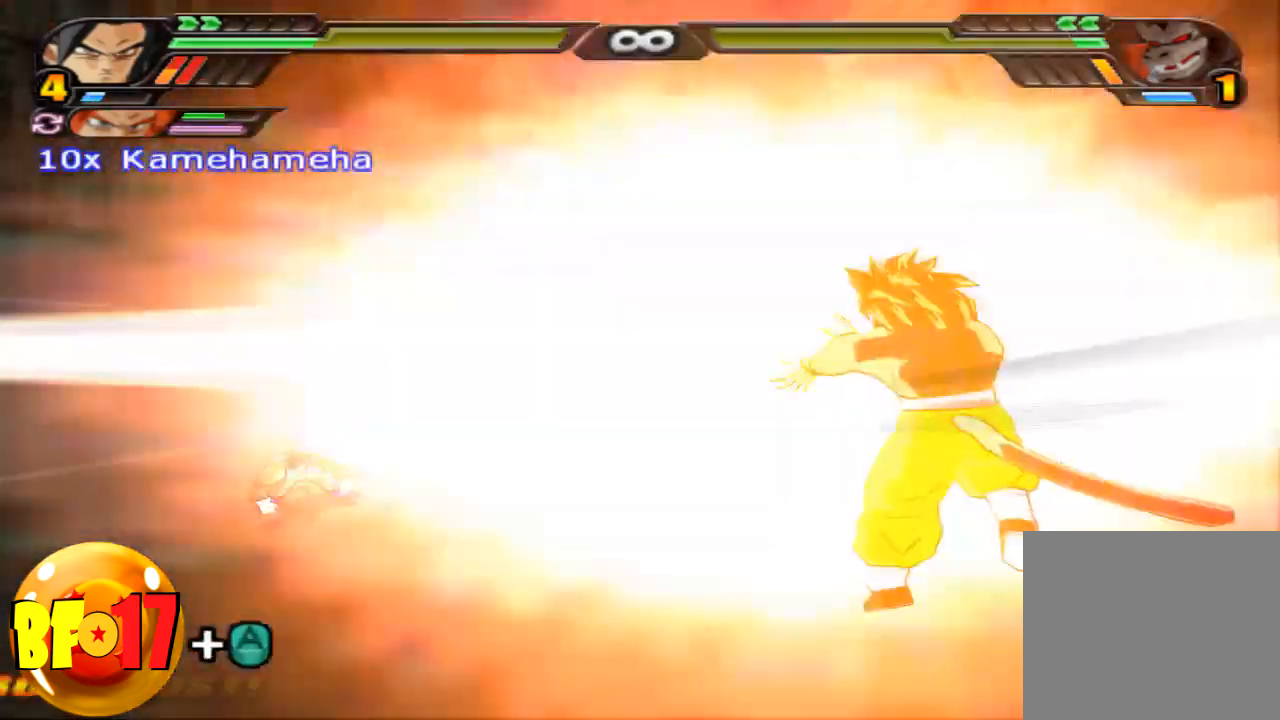
{"buttons": [], "left_stick": "center", "right_stick": "center", "events": []}
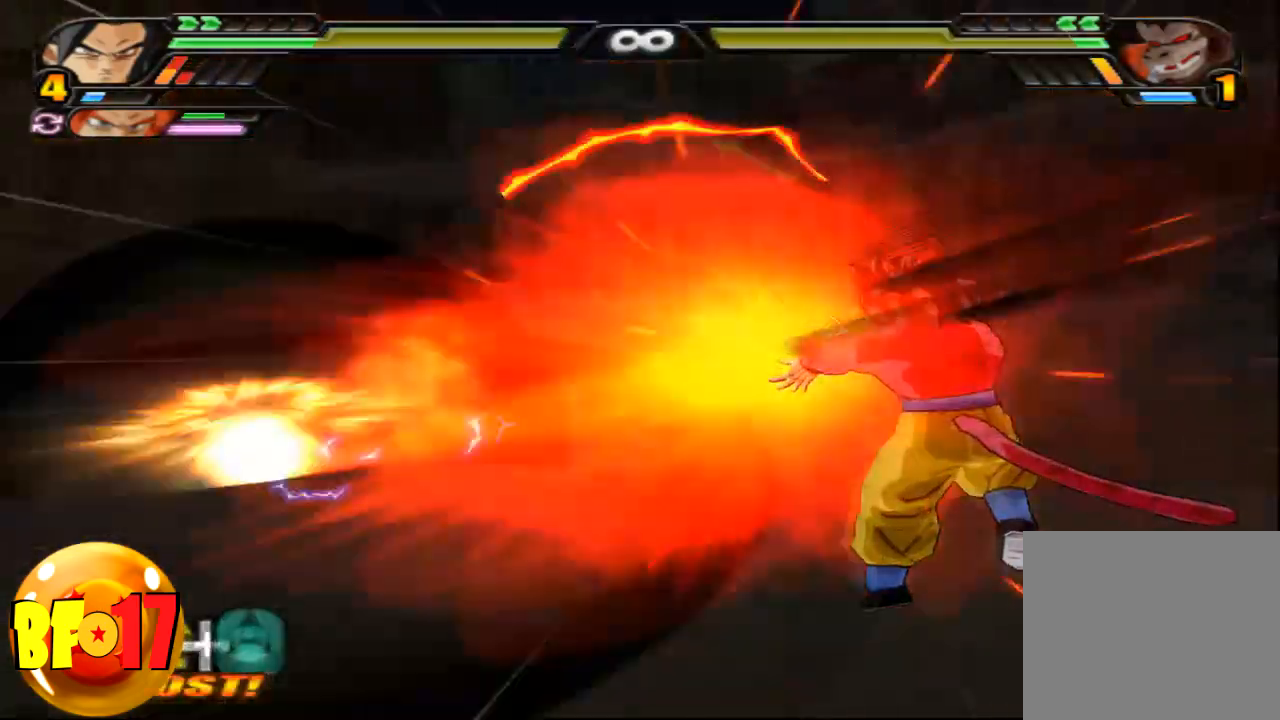
{"buttons": [], "left_stick": "center", "right_stick": "center", "events": []}
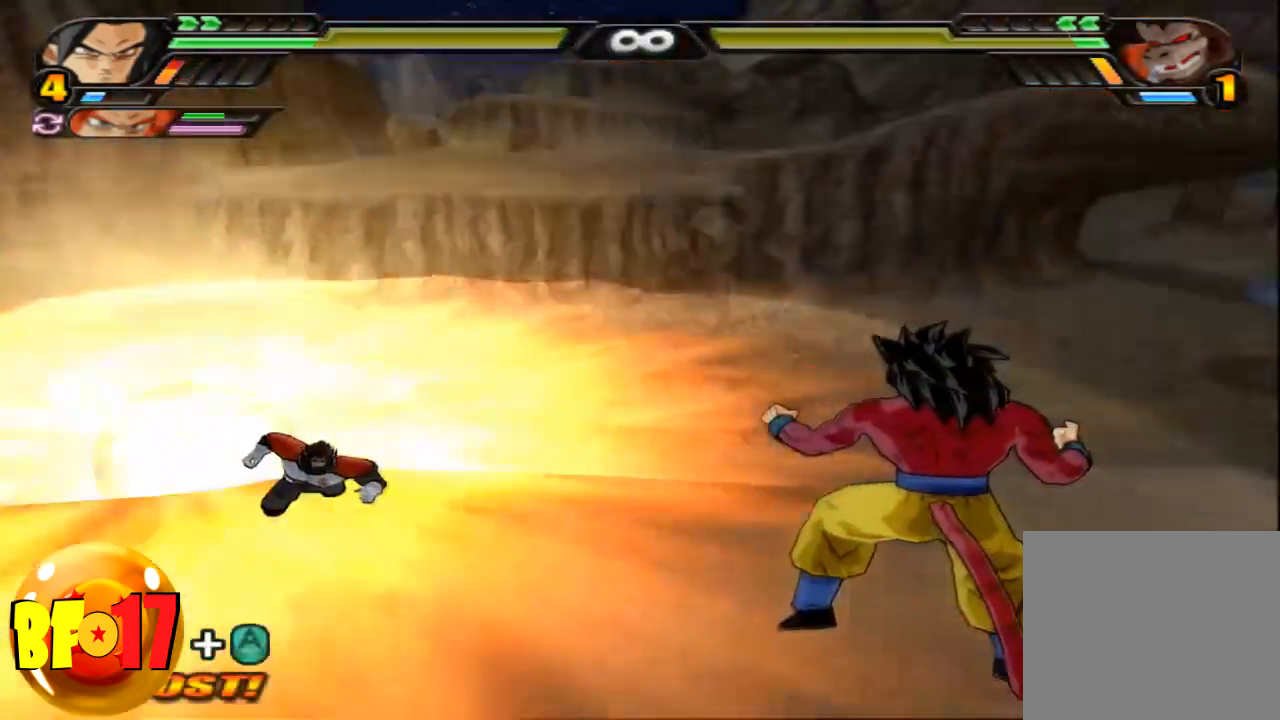
{"buttons": [], "left_stick": "center", "right_stick": "center", "events": [[200, "CROSS", "down"], [200, "left_stick", "up"], [267, "CROSS", "up"], [367, "SQUARE", "down"], [500, "SQUARE", "up"], [500, "left_stick", "center"]]}
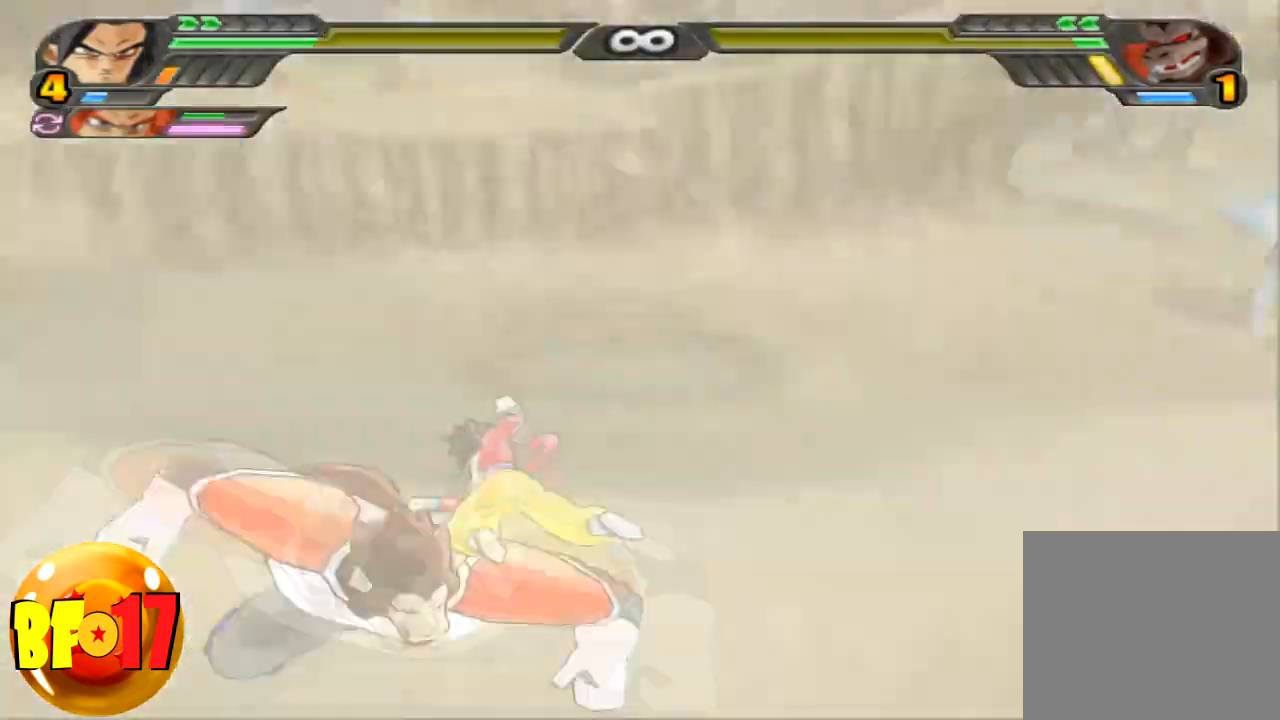
{"buttons": [], "left_stick": "center", "right_stick": "center", "events": [[300, "TRIANGLE", "down"], [401, "TRIANGLE", "up"]]}
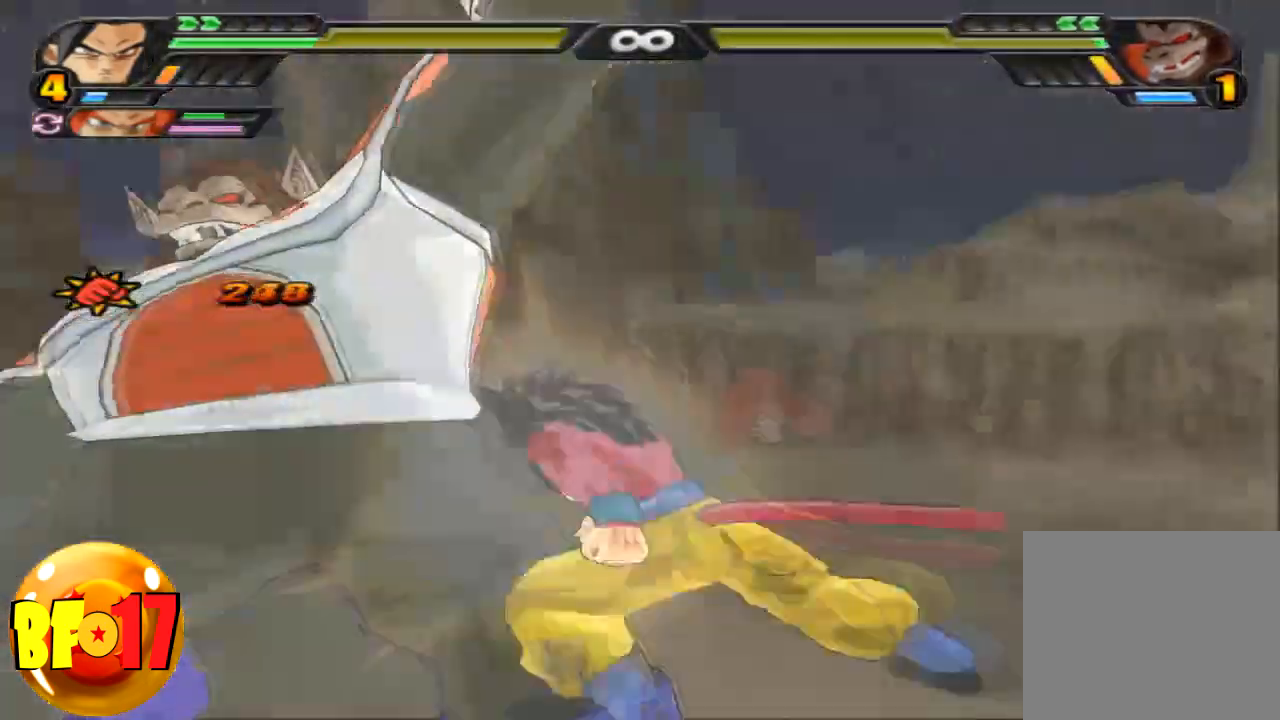
{"buttons": [], "left_stick": "center", "right_stick": "center", "events": [[33, "SQUARE", "down"], [133, "SQUARE", "up"], [233, "SQUARE", "down"], [333, "SQUARE", "up"]]}
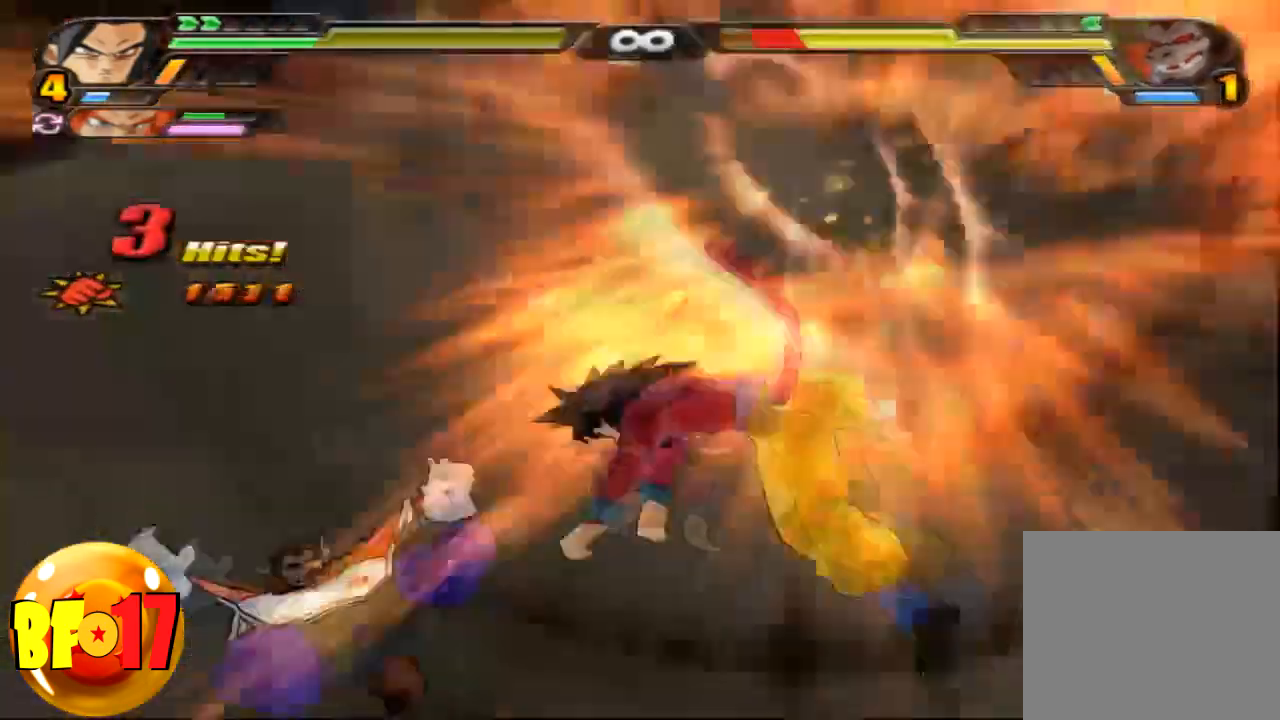
{"buttons": ["L2"], "left_stick": "center", "right_stick": "center", "events": [[134, "L2", "down"]]}
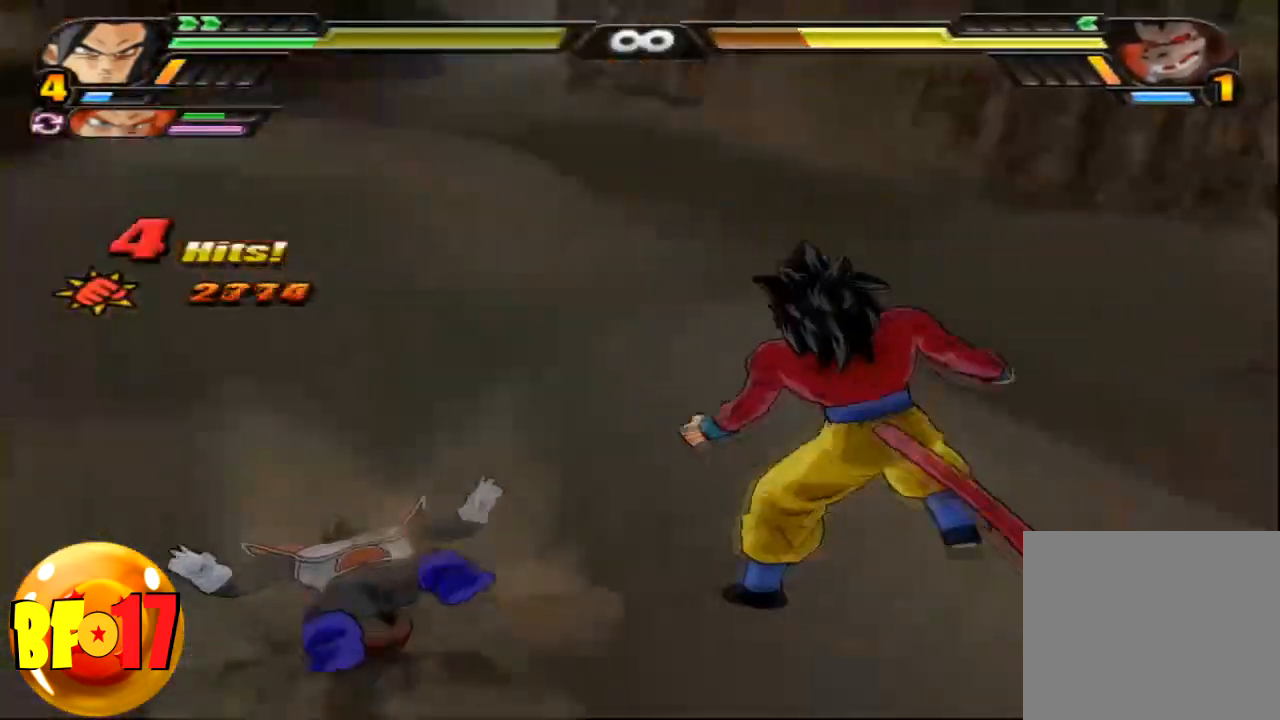
{"buttons": ["L2"], "left_stick": "up", "right_stick": "center", "events": [[333, "left_stick", "up"], [400, "CIRCLE", "down"], [500, "CIRCLE", "up"]]}
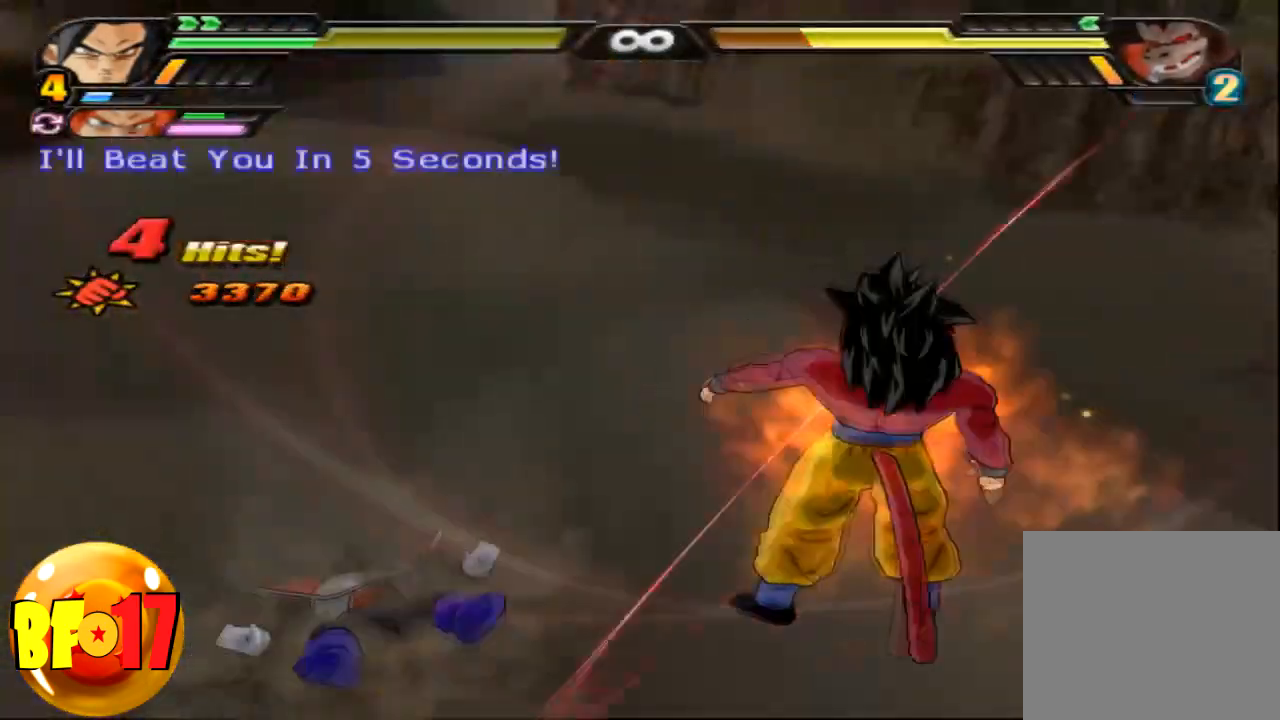
{"buttons": ["L2"], "left_stick": "center", "right_stick": "center", "events": [[34, "left_stick", "center"]]}
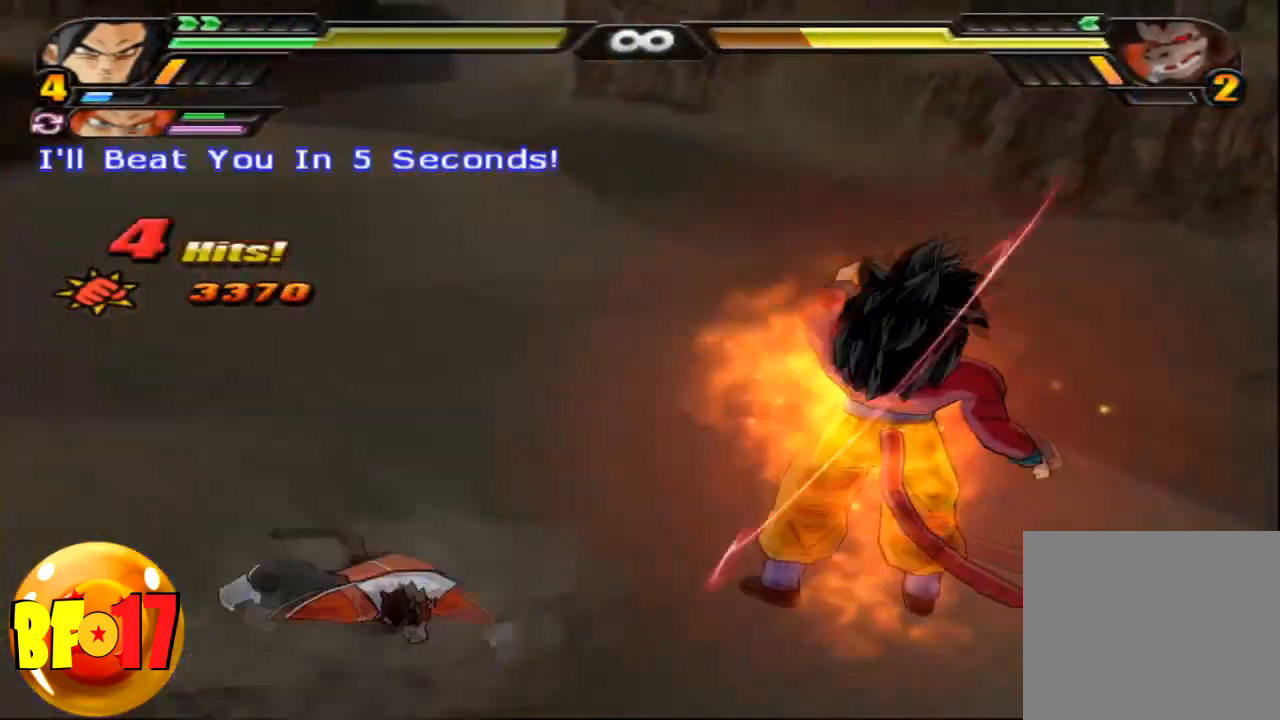
{"buttons": [], "left_stick": "center", "right_stick": "center", "events": [[400, "L2", "up"]]}